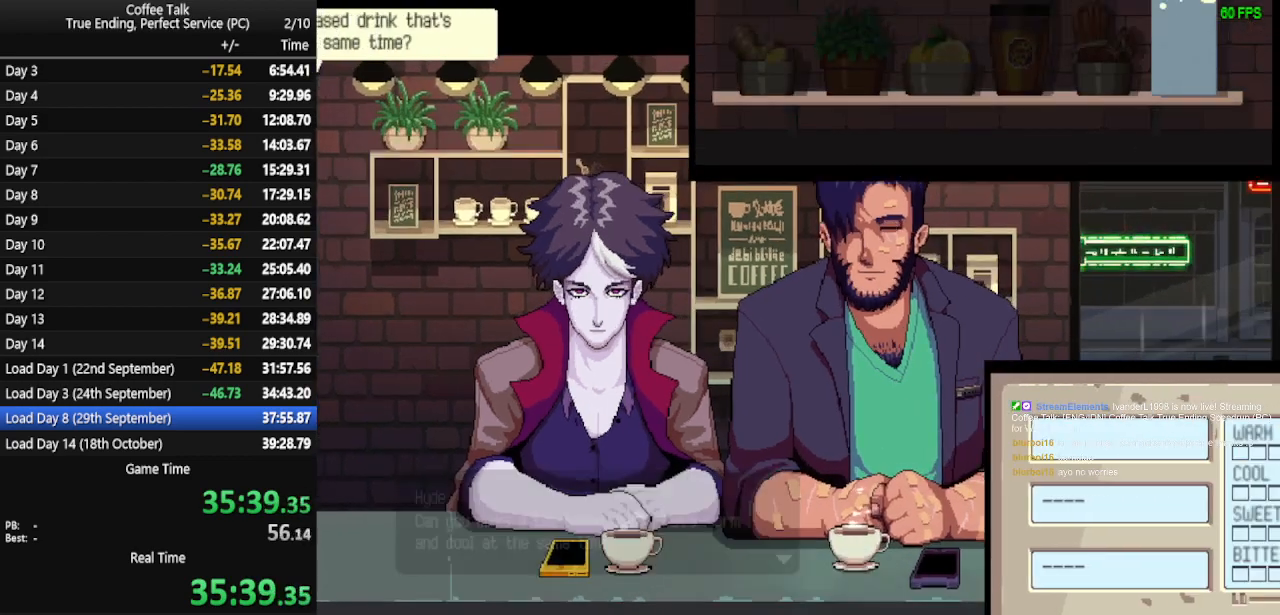
Gameplay with a controller (PlayStation layout); each line is a JSON object with the inputs held at the frame after it. "events" lists button and stick changes between this image and that frame as [ms after this image, input, new state], when the widget could be followed in between. Not read: R1 left_stick right_stick.
{"buttons": [], "events": [[367, "DPAD_RIGHT", "down"], [467, "DPAD_RIGHT", "up"]]}
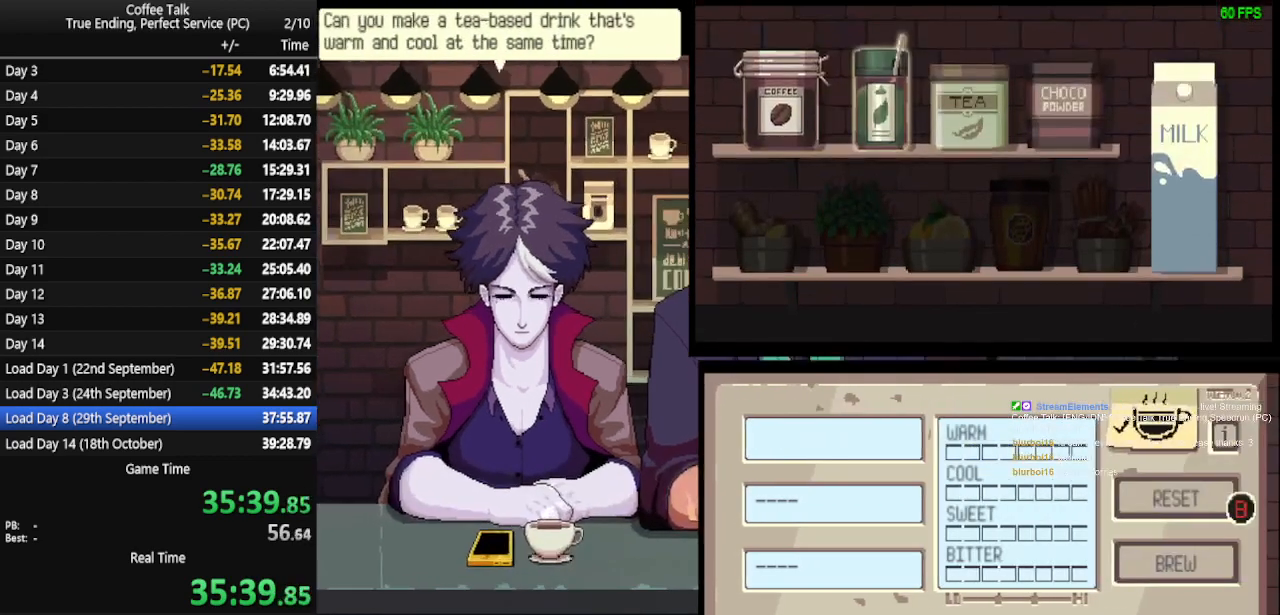
{"buttons": ["CROSS"], "events": [[133, "DPAD_RIGHT", "down"], [233, "DPAD_RIGHT", "up"], [467, "CROSS", "down"]]}
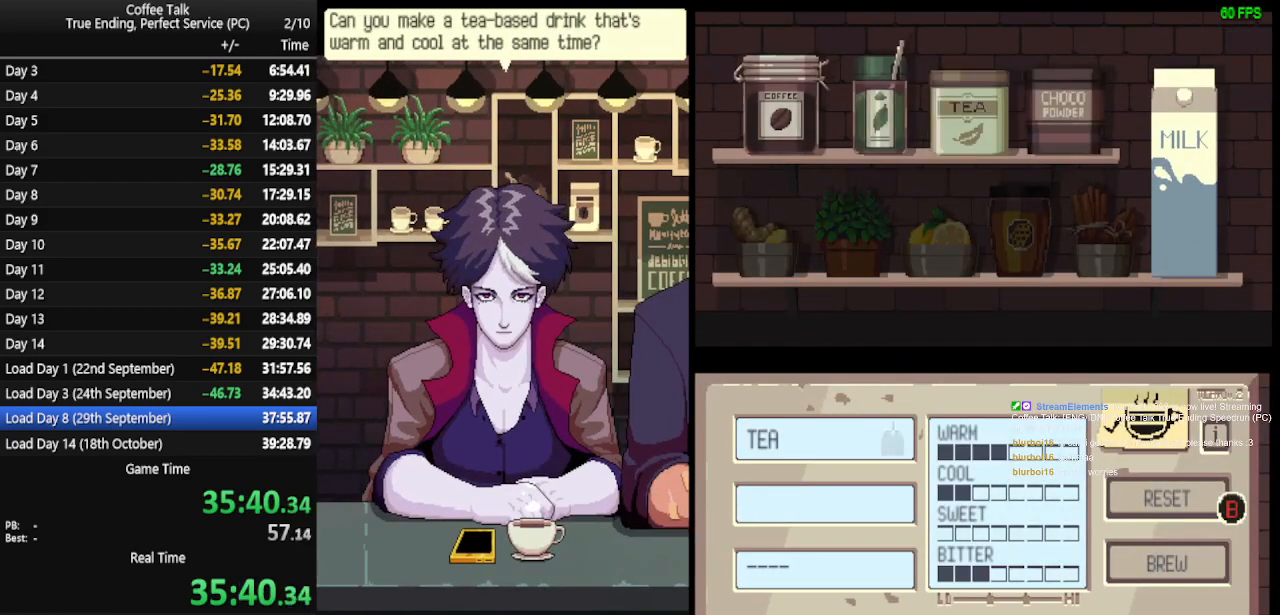
{"buttons": [], "events": [[67, "CROSS", "up"], [167, "DPAD_DOWN", "down"], [267, "DPAD_DOWN", "up"]]}
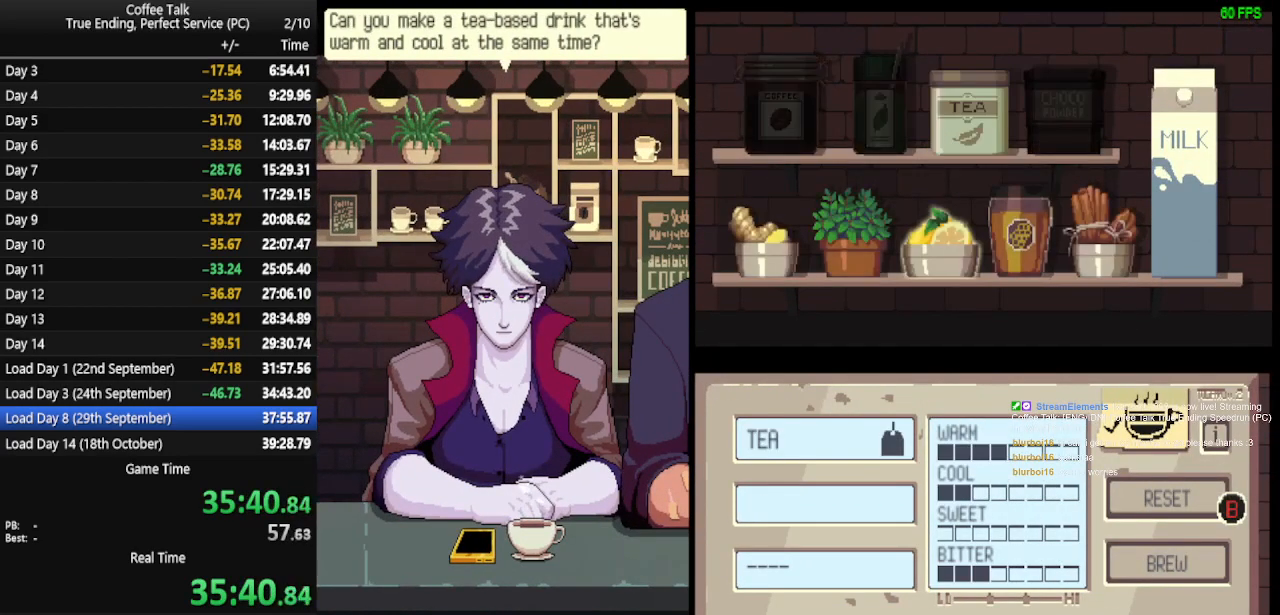
{"buttons": [], "events": [[200, "CROSS", "down"], [300, "CROSS", "up"], [400, "DPAD_RIGHT", "down"], [467, "DPAD_RIGHT", "up"]]}
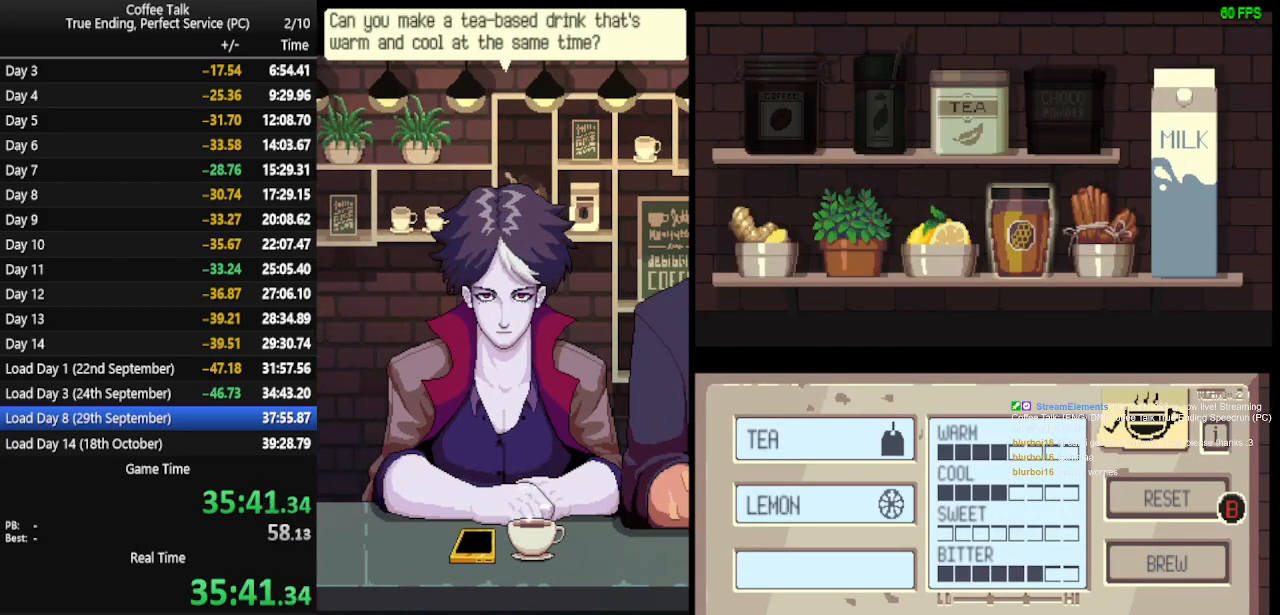
{"buttons": [], "events": [[133, "CROSS", "down"], [233, "CROSS", "up"], [400, "CROSS", "down"], [500, "CROSS", "up"]]}
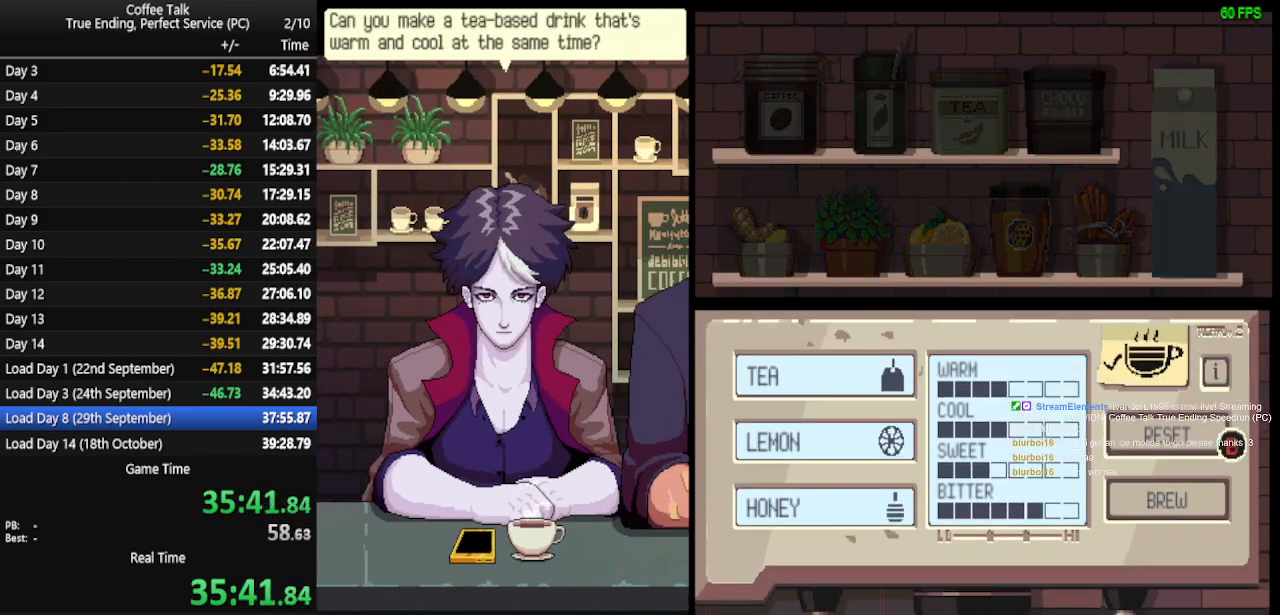
{"buttons": [], "events": [[33, "CROSS", "down"], [233, "CROSS", "up"], [300, "CROSS", "down"], [500, "CROSS", "up"]]}
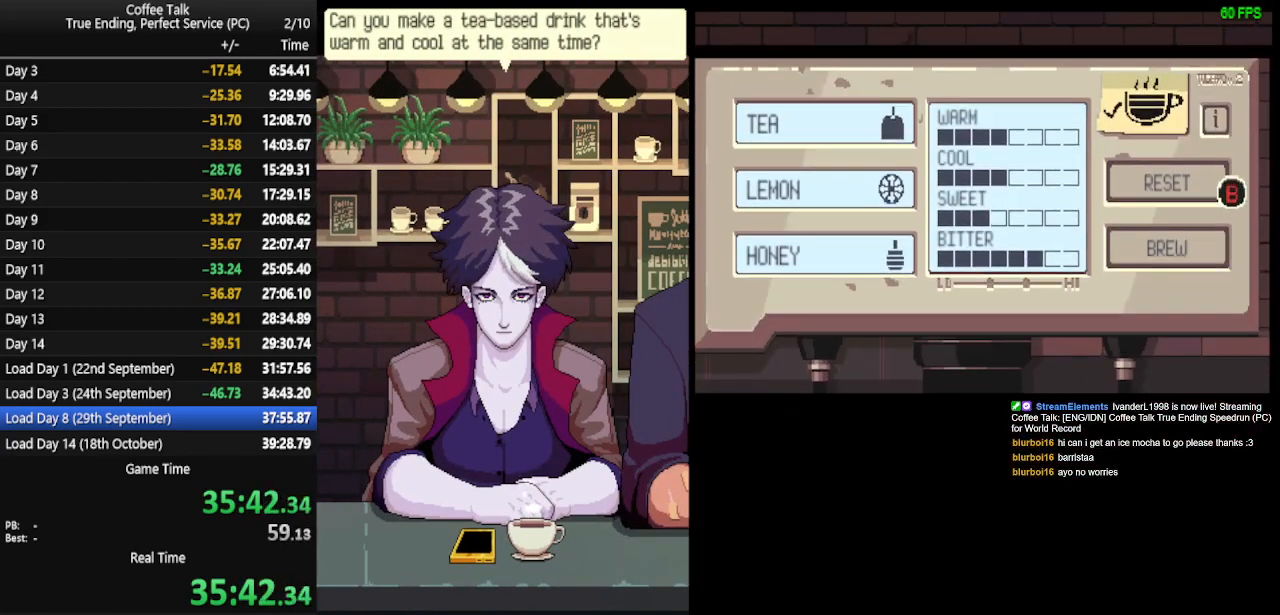
{"buttons": ["CROSS"], "events": [[33, "CROSS", "down"], [100, "CROSS", "up"], [200, "CROSS", "down"], [233, "CROSS", "up"], [467, "CROSS", "down"]]}
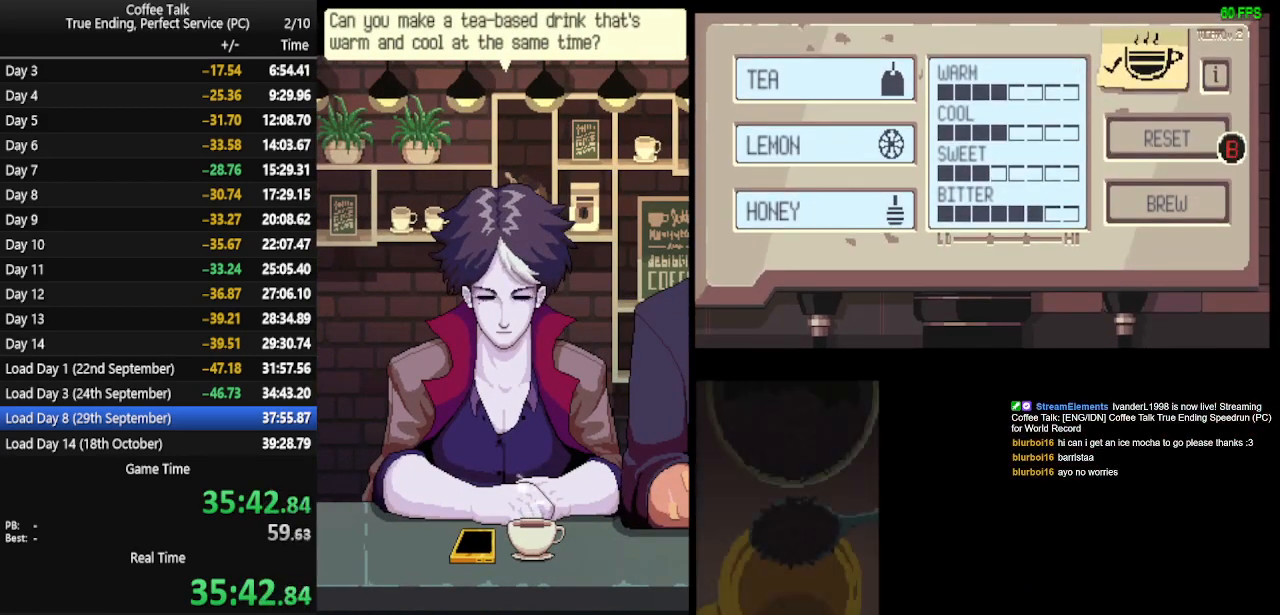
{"buttons": ["CROSS"], "events": [[33, "CROSS", "up"], [100, "CROSS", "down"], [167, "CROSS", "up"], [233, "CROSS", "down"], [267, "CROSS", "up"], [333, "CROSS", "down"], [400, "CROSS", "up"], [467, "CROSS", "down"]]}
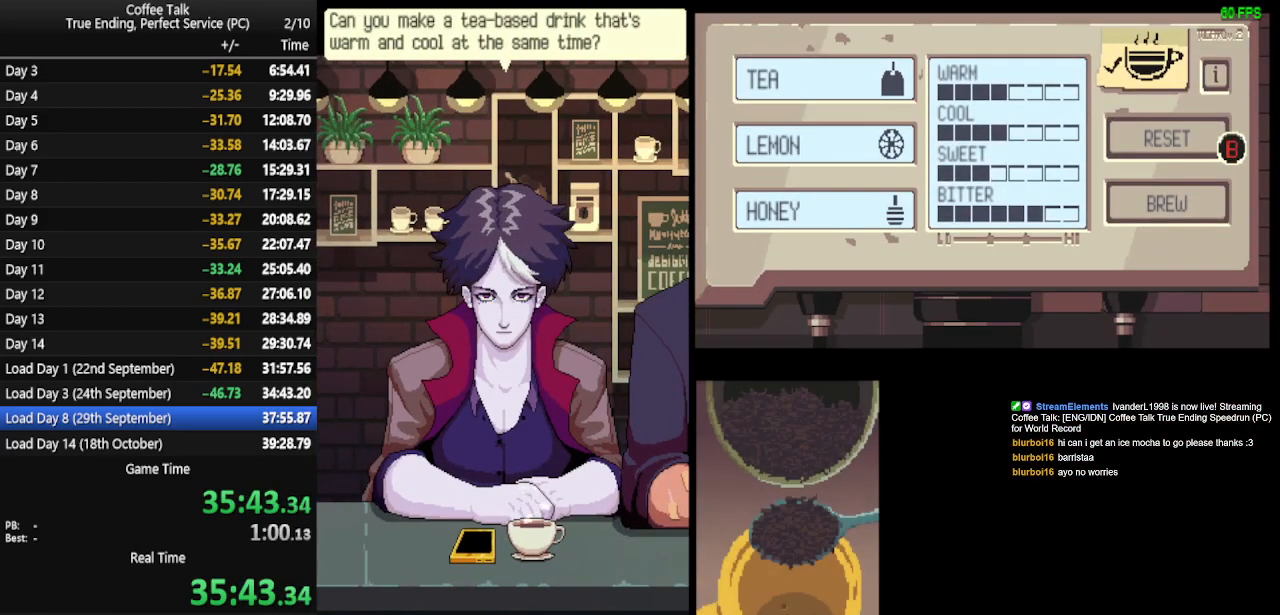
{"buttons": [], "events": [[33, "CROSS", "up"], [100, "CROSS", "down"], [167, "CROSS", "up"], [233, "CROSS", "down"], [267, "CROSS", "up"], [333, "CROSS", "down"], [400, "CROSS", "up"], [467, "CROSS", "down"], [500, "CROSS", "up"]]}
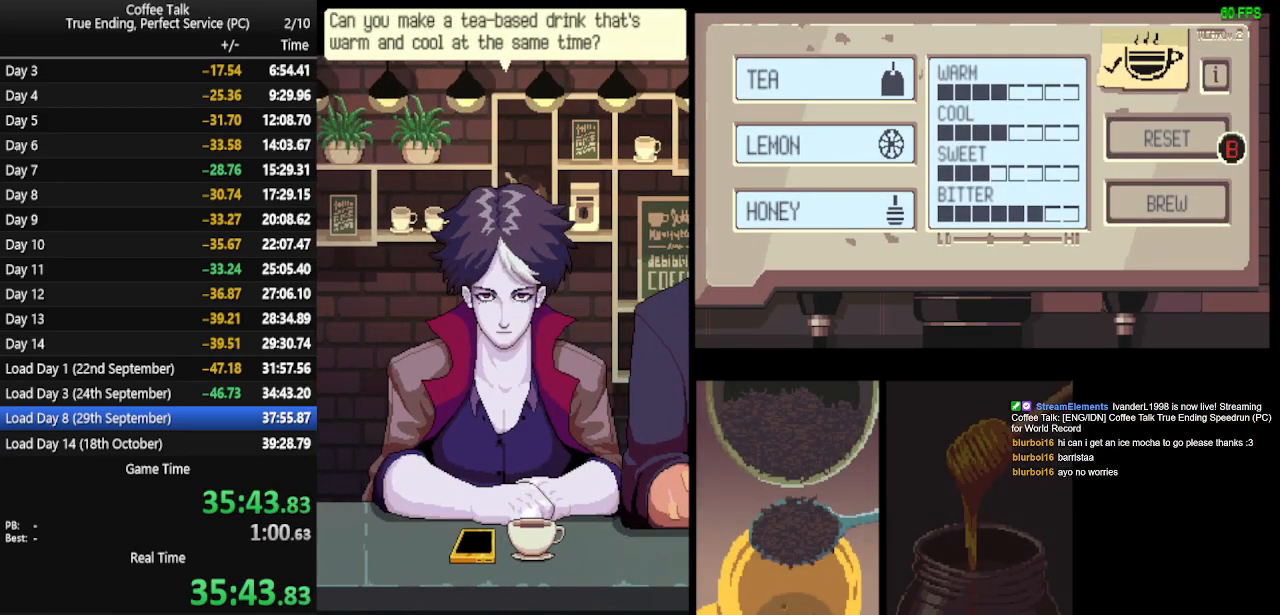
{"buttons": ["CROSS"], "events": [[67, "CROSS", "down"], [133, "CROSS", "up"], [200, "CROSS", "down"], [267, "CROSS", "up"], [333, "CROSS", "down"], [400, "CROSS", "up"], [467, "CROSS", "down"]]}
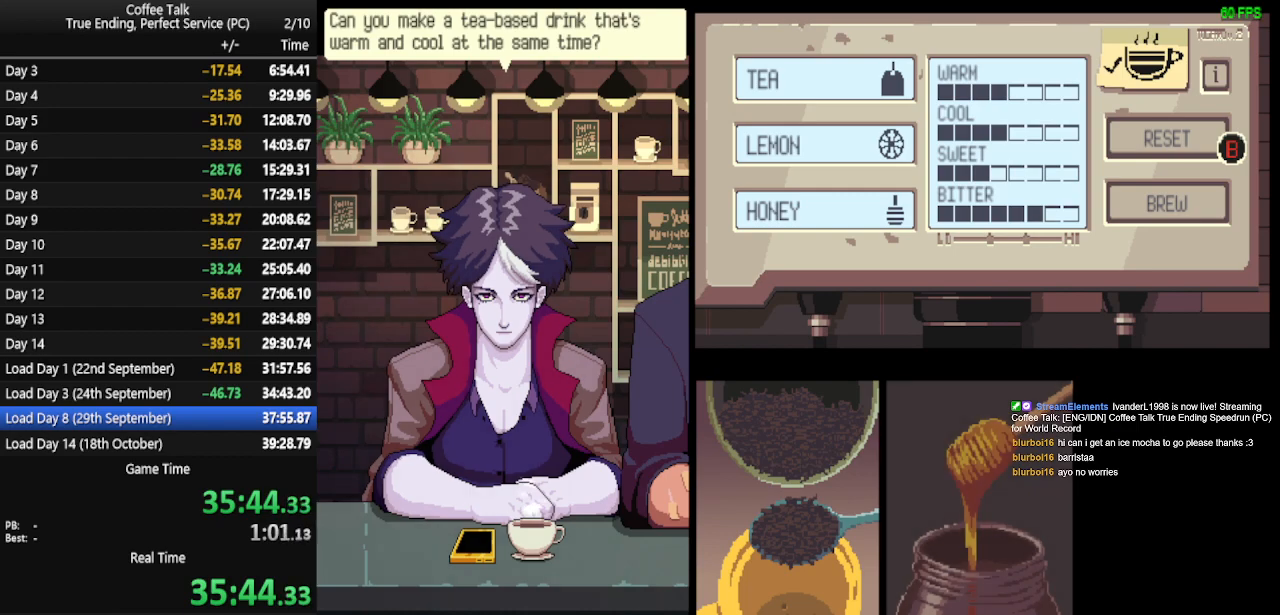
{"buttons": ["CROSS"], "events": [[33, "CROSS", "up"], [100, "CROSS", "down"], [133, "CROSS", "up"], [200, "CROSS", "down"], [267, "CROSS", "up"], [333, "CROSS", "down"], [400, "CROSS", "up"], [467, "CROSS", "down"]]}
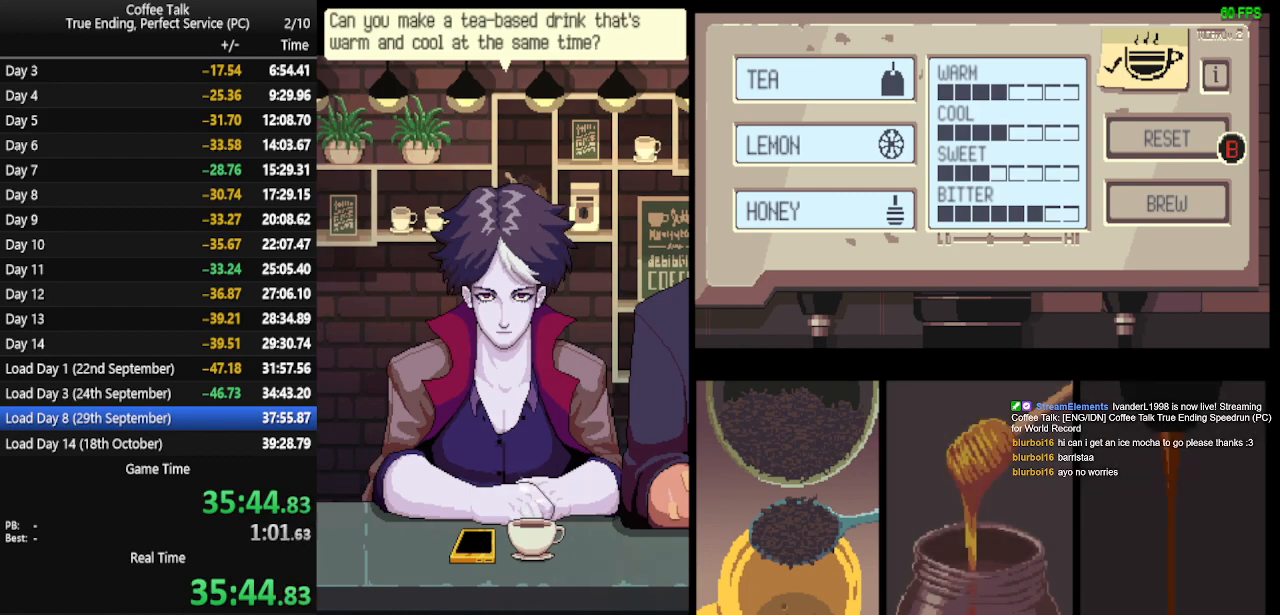
{"buttons": ["CROSS"], "events": [[33, "CROSS", "up"], [100, "CROSS", "down"], [167, "CROSS", "up"], [233, "CROSS", "down"], [300, "CROSS", "up"], [367, "CROSS", "down"], [400, "CROSS", "up"], [467, "CROSS", "down"]]}
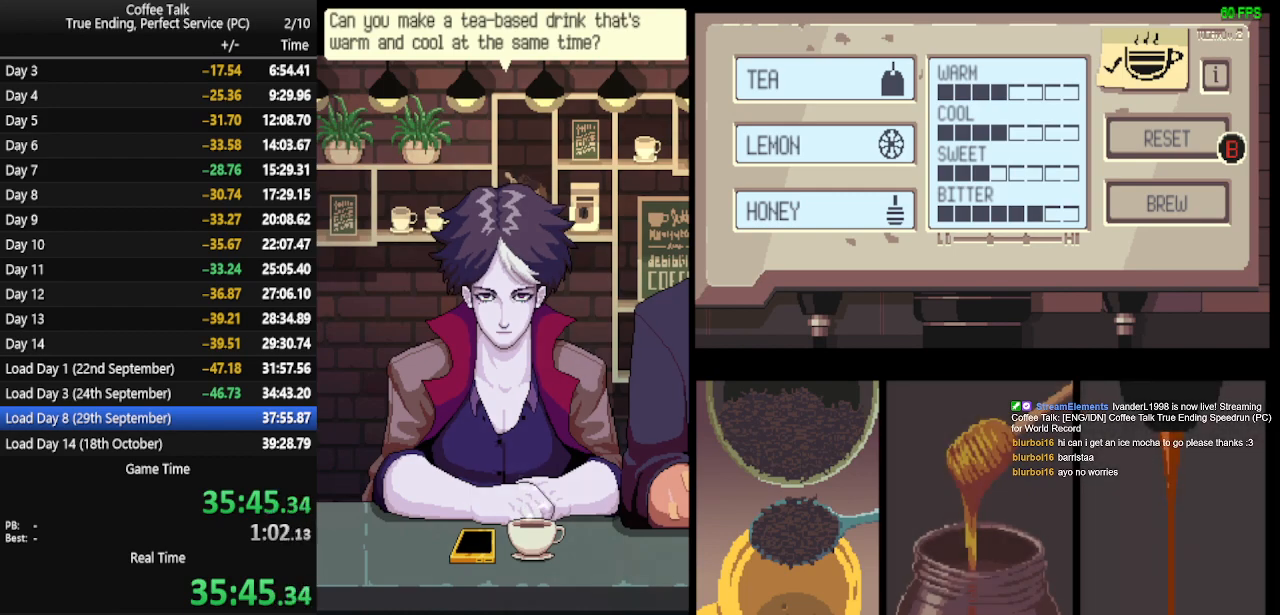
{"buttons": ["CROSS"], "events": [[67, "CROSS", "up"], [133, "CROSS", "down"], [167, "CROSS", "up"], [233, "CROSS", "down"], [267, "CROSS", "up"], [367, "CROSS", "down"], [433, "CROSS", "up"], [500, "CROSS", "down"]]}
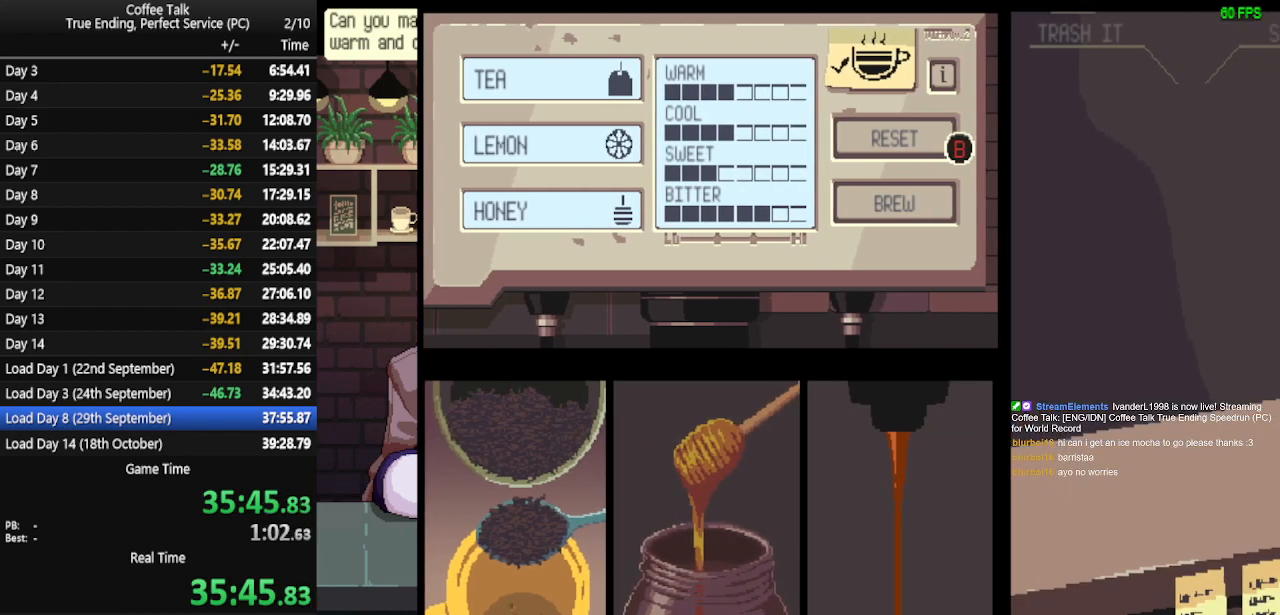
{"buttons": ["CROSS"], "events": [[67, "CROSS", "up"], [133, "CROSS", "down"], [200, "CROSS", "up"], [267, "CROSS", "down"], [333, "CROSS", "up"], [367, "CROSS", "down"], [467, "CROSS", "up"], [500, "CROSS", "down"]]}
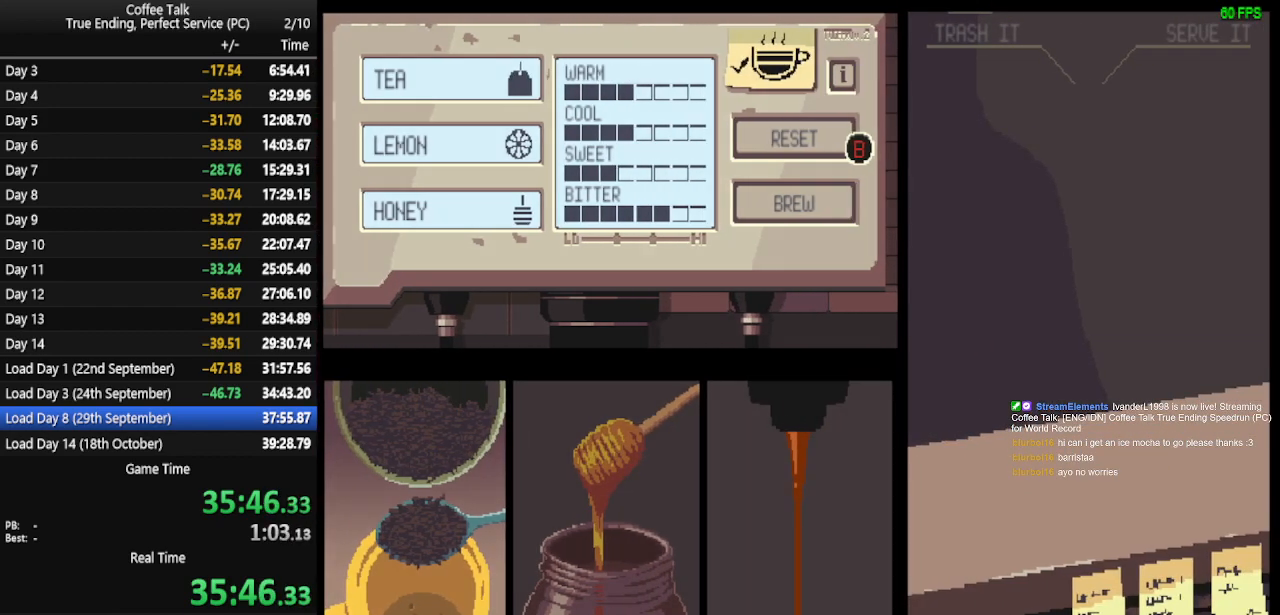
{"buttons": [], "events": [[67, "CROSS", "up"], [133, "CROSS", "down"], [200, "CROSS", "up"], [267, "CROSS", "down"], [333, "CROSS", "up"], [400, "CROSS", "down"], [467, "CROSS", "up"]]}
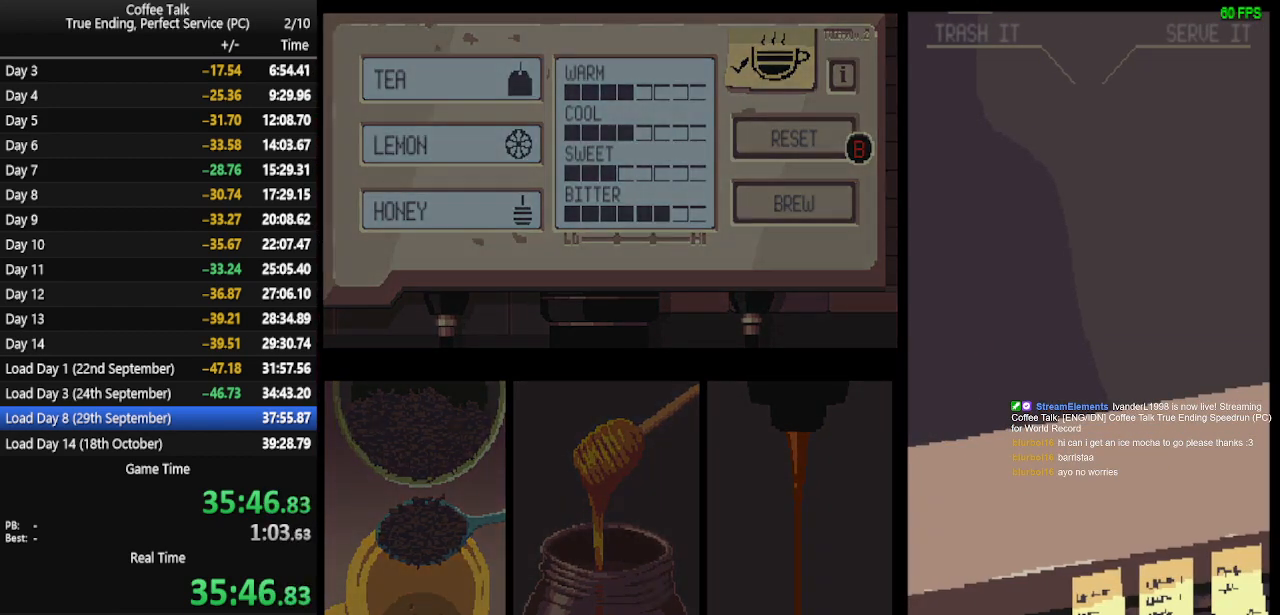
{"buttons": [], "events": [[33, "CROSS", "down"], [100, "CROSS", "up"], [167, "CROSS", "down"], [233, "CROSS", "up"], [400, "CROSS", "down"], [467, "CROSS", "up"]]}
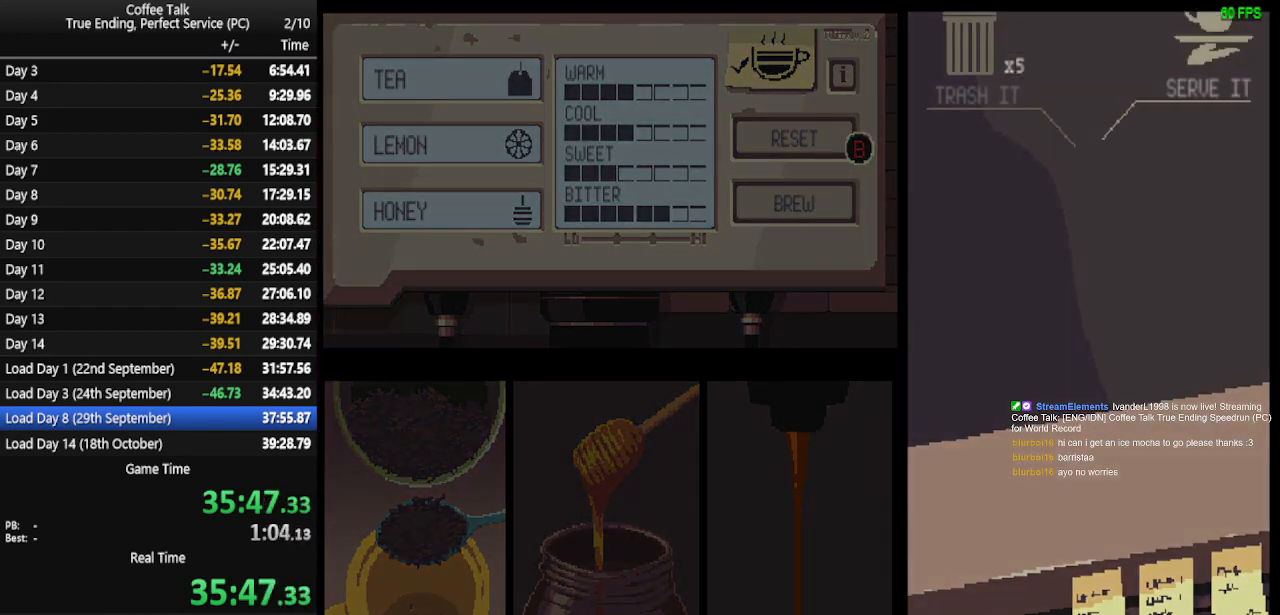
{"buttons": [], "events": [[33, "CROSS", "down"], [100, "CROSS", "up"], [167, "CROSS", "down"], [233, "CROSS", "up"], [300, "CROSS", "down"], [333, "CROSS", "up"], [400, "CROSS", "down"], [467, "CROSS", "up"]]}
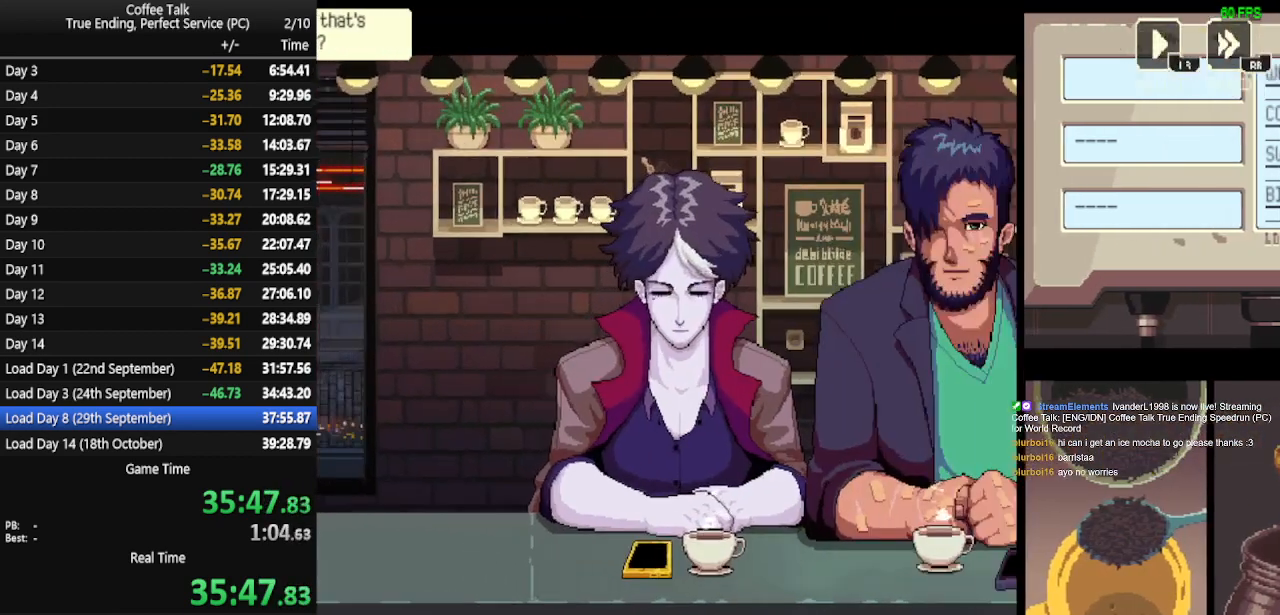
{"buttons": [], "events": [[33, "CROSS", "down"], [100, "CROSS", "up"]]}